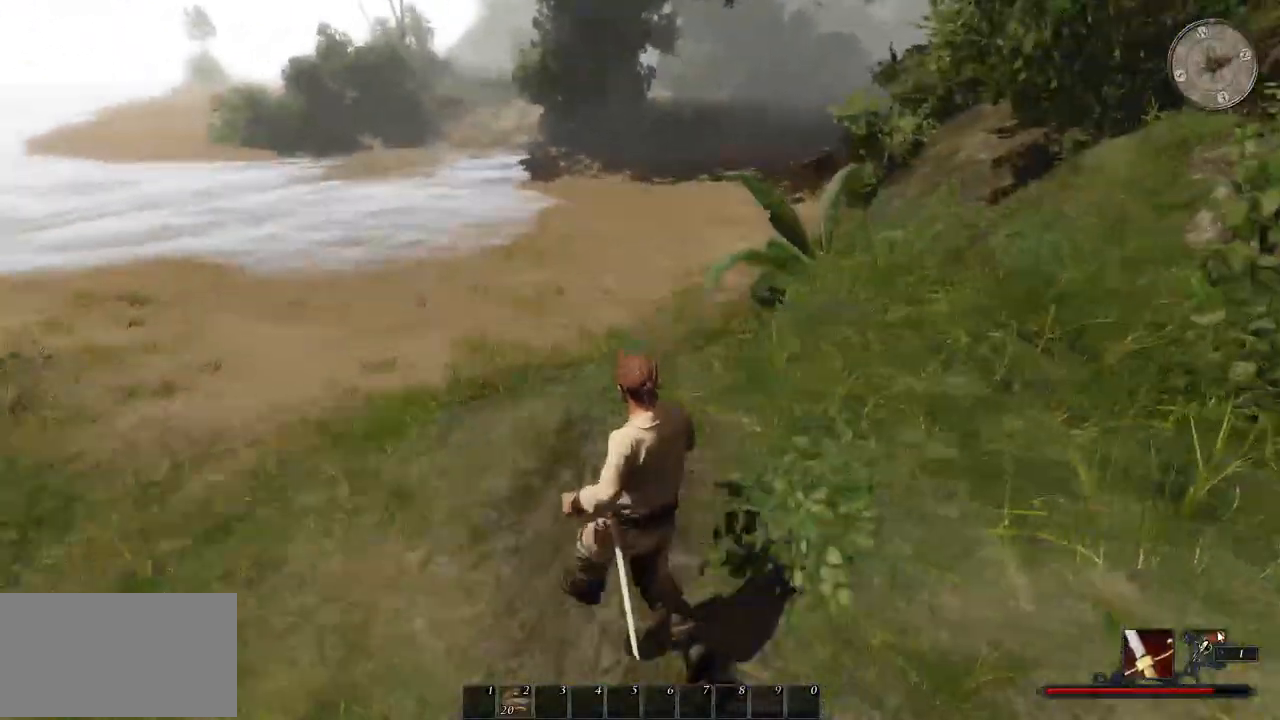
Gameplay with keyboard and mouse; each line is a JSON object with the keys and mouse buttons held at the frame after it. "events" lists presses ("down") and releases ("up") of "a", "ctrl", "d", "e", "q", "s", "shift", "space", "w", "mouse_left", "mouse_wheel", "mouse_right", "mouse_mb4" and "mouse_mb5" between this image and that frame as [ms after this image, input, new state], when the widget could be followed in between. "mouse_left", "mouse_wheel", "mouse_right", "mouse_mb4", "mouse_mb5" = the "left", "wheel", "right", "mb4", "mb5" buttons of the "mouse" list. No other keys are recorded. "wheel" means that the mouse wheel is clicked or scrolled. Mouse movement is not recorded.
{"keys": ["a", "w"], "mouse": [], "events": []}
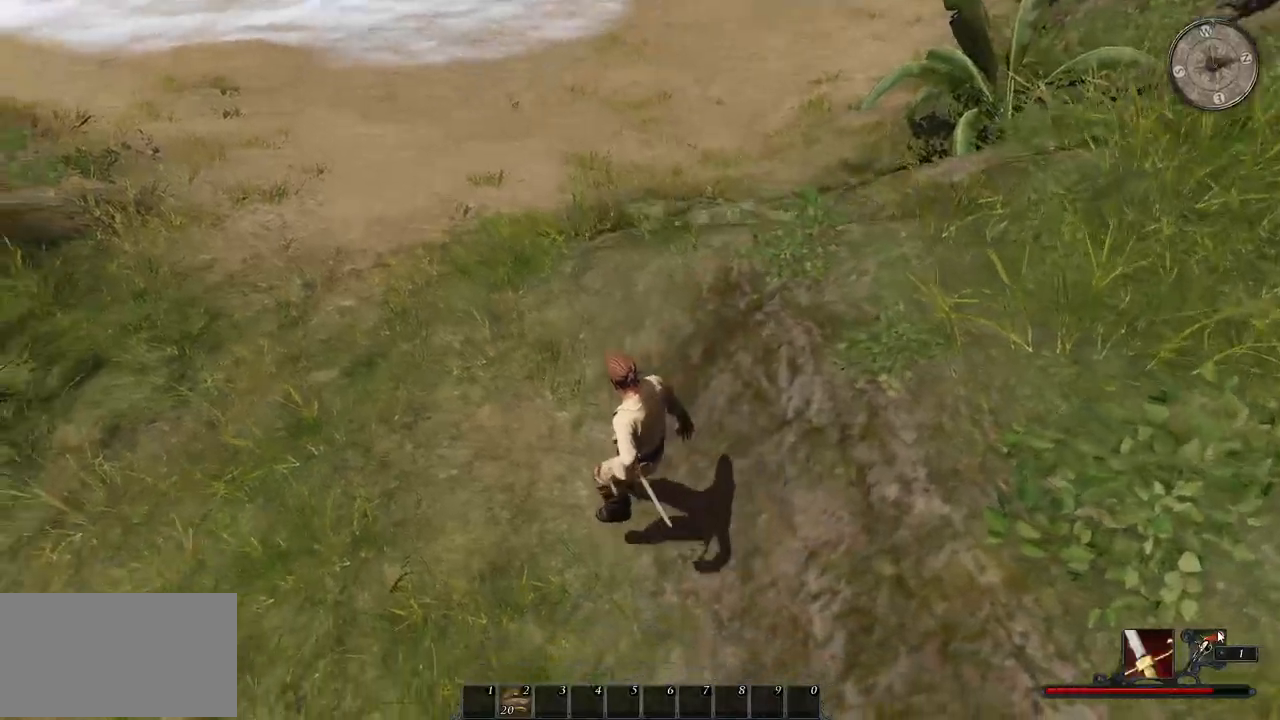
{"keys": ["a", "w"], "mouse": [], "events": [[180, "a", "up"], [360, "a", "down"]]}
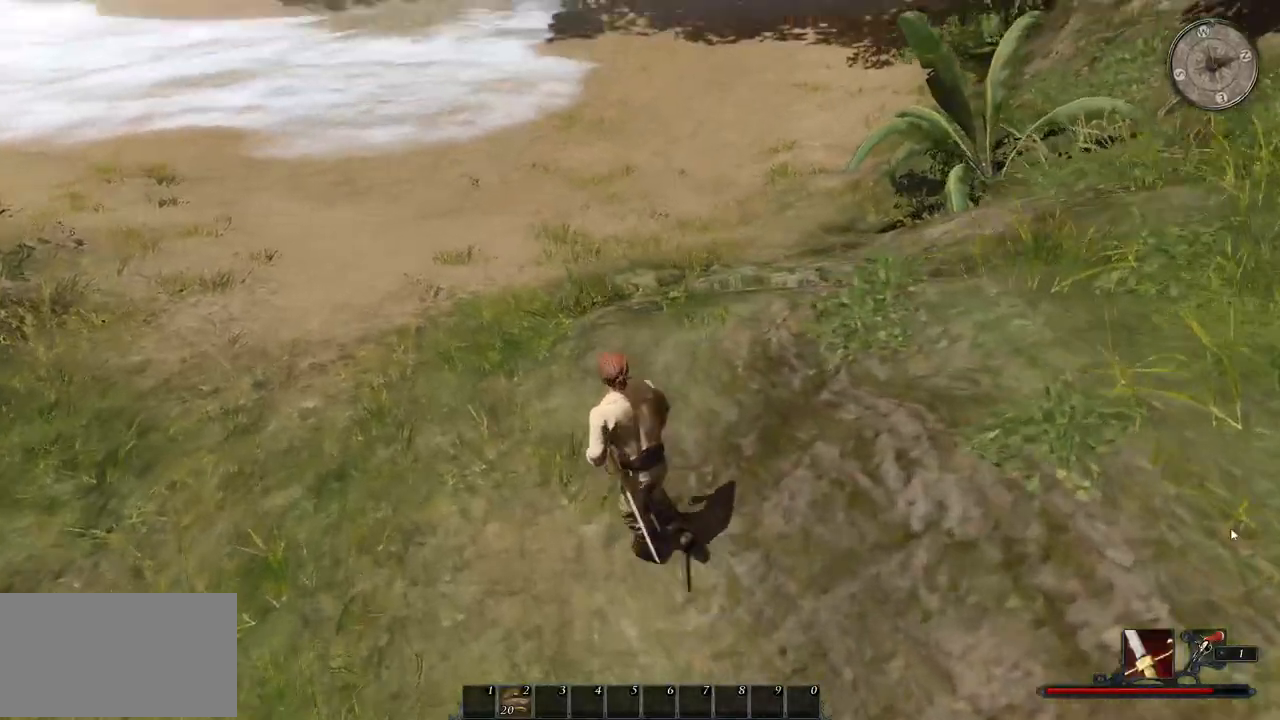
{"keys": ["a", "w"], "mouse": [], "events": []}
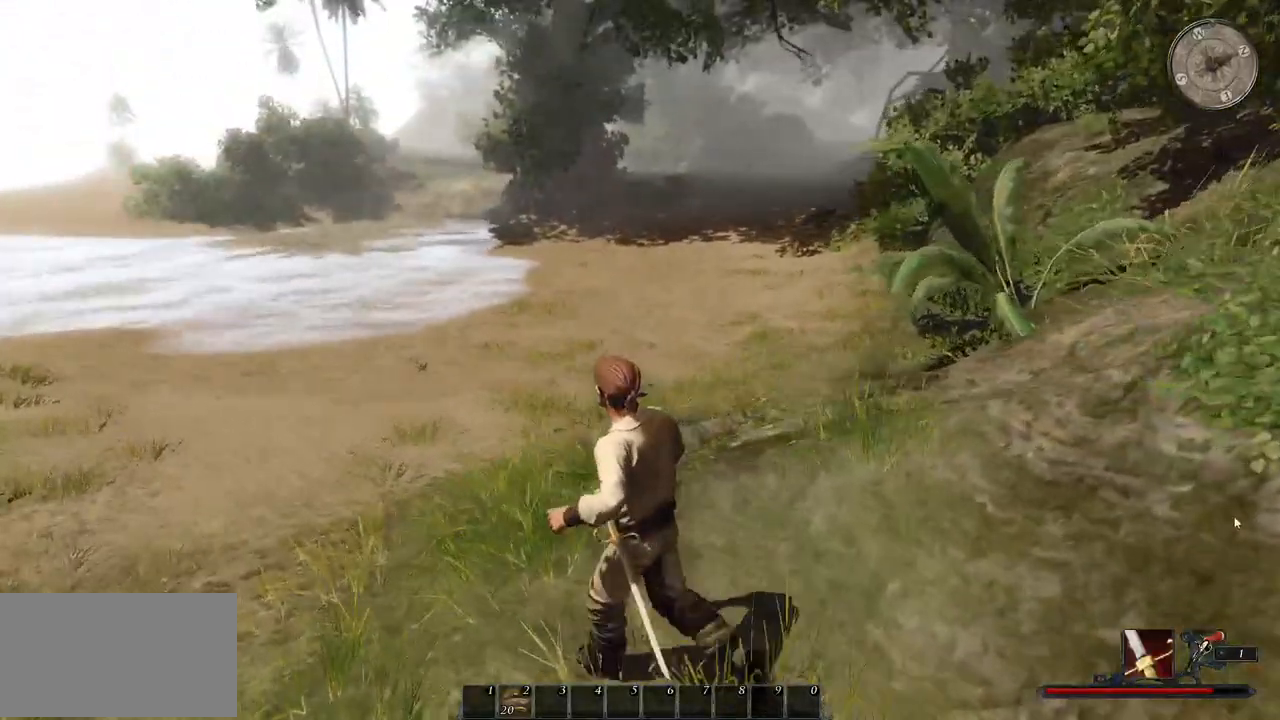
{"keys": ["a", "w"], "mouse": [], "events": []}
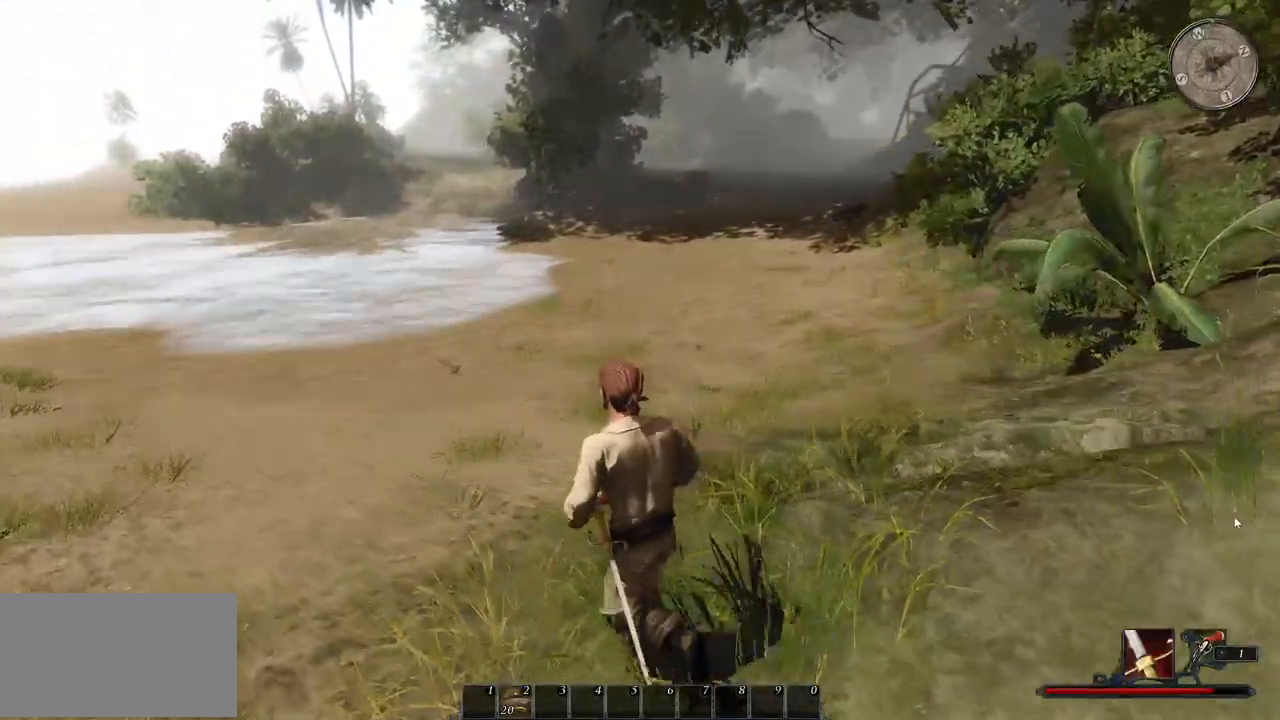
{"keys": ["a", "w"], "mouse": [], "events": []}
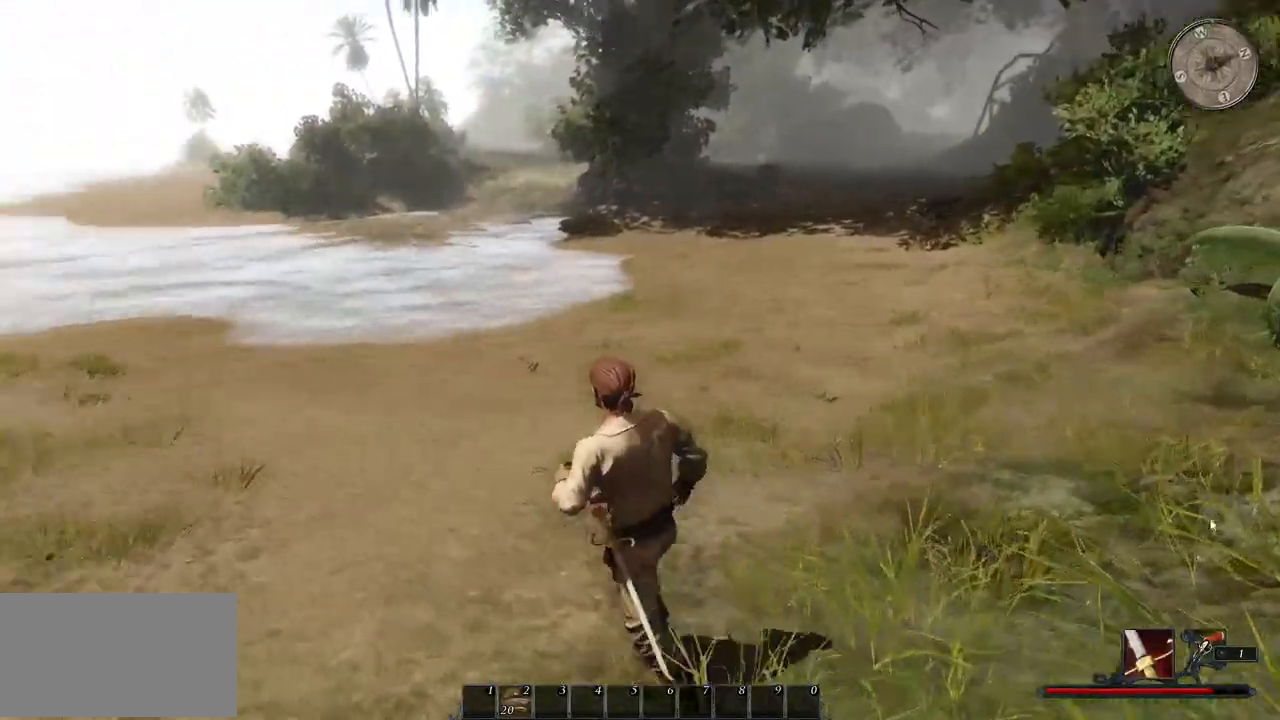
{"keys": ["shift", "w"], "mouse": [], "events": [[80, "a", "up"], [140, "shift", "down"]]}
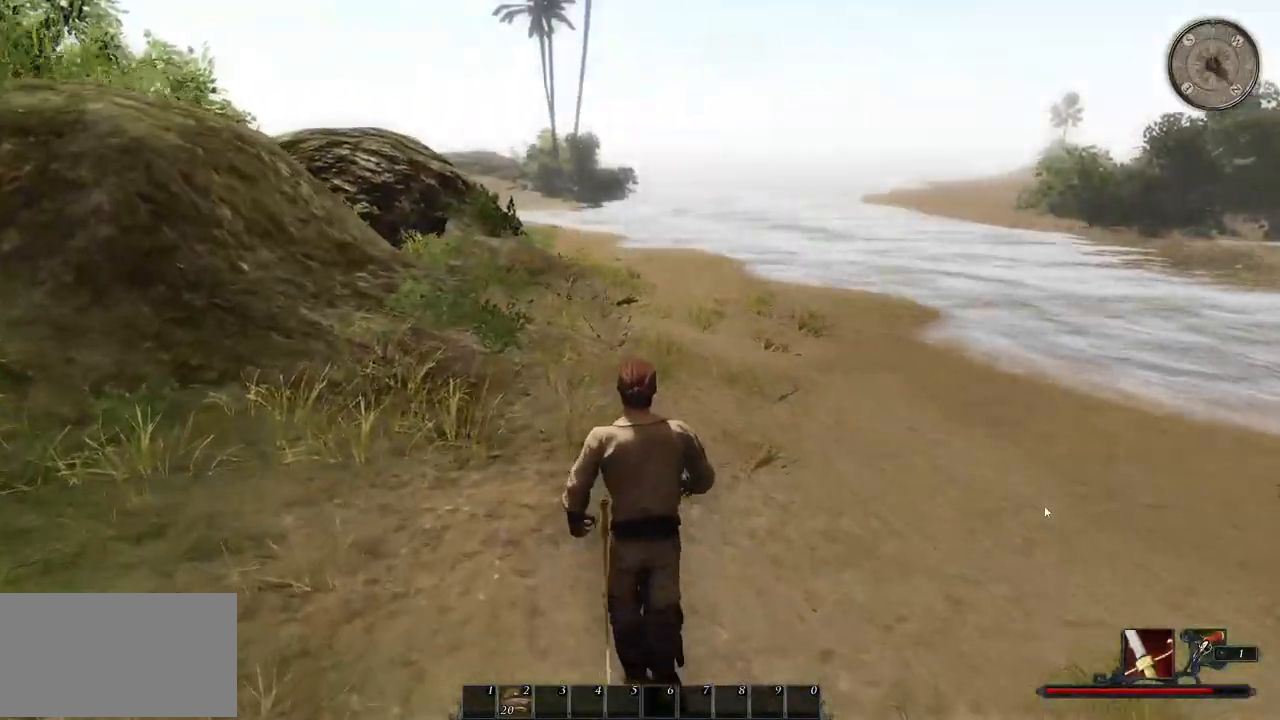
{"keys": ["shift", "w"], "mouse": [], "events": []}
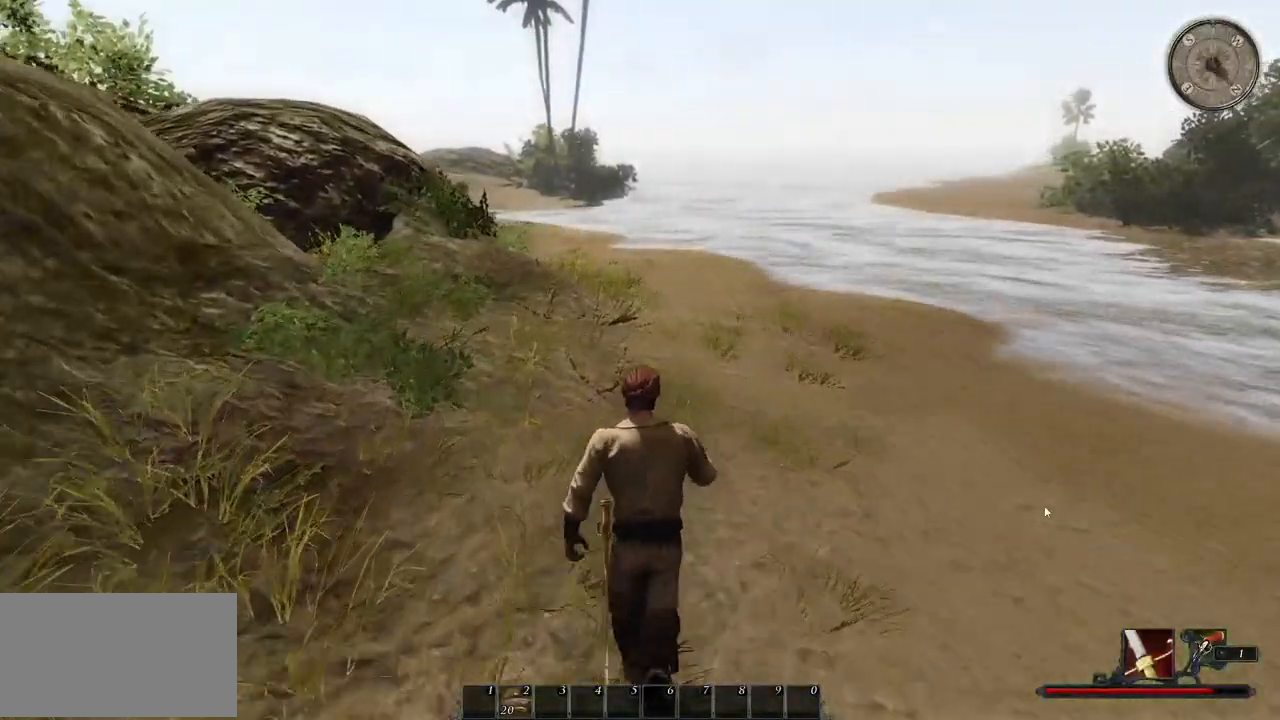
{"keys": ["d", "shift", "w"], "mouse": [], "events": [[240, "d", "down"]]}
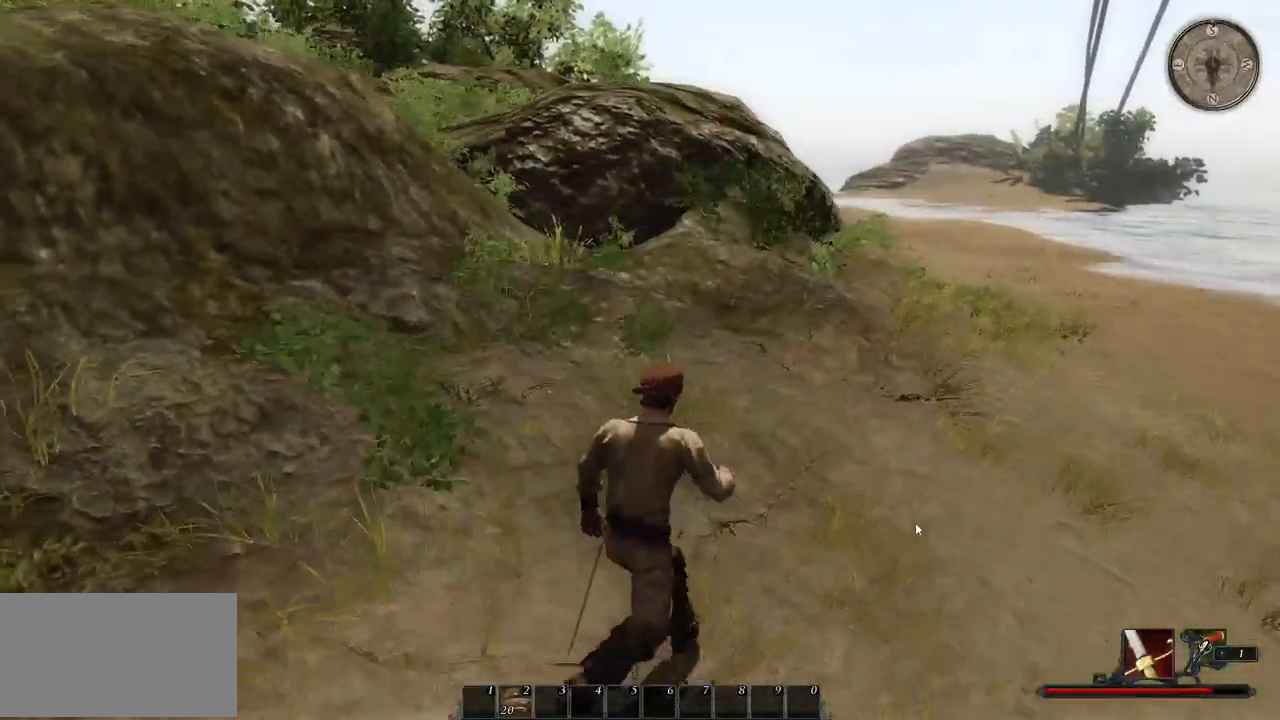
{"keys": ["d", "shift", "w"], "mouse": [], "events": []}
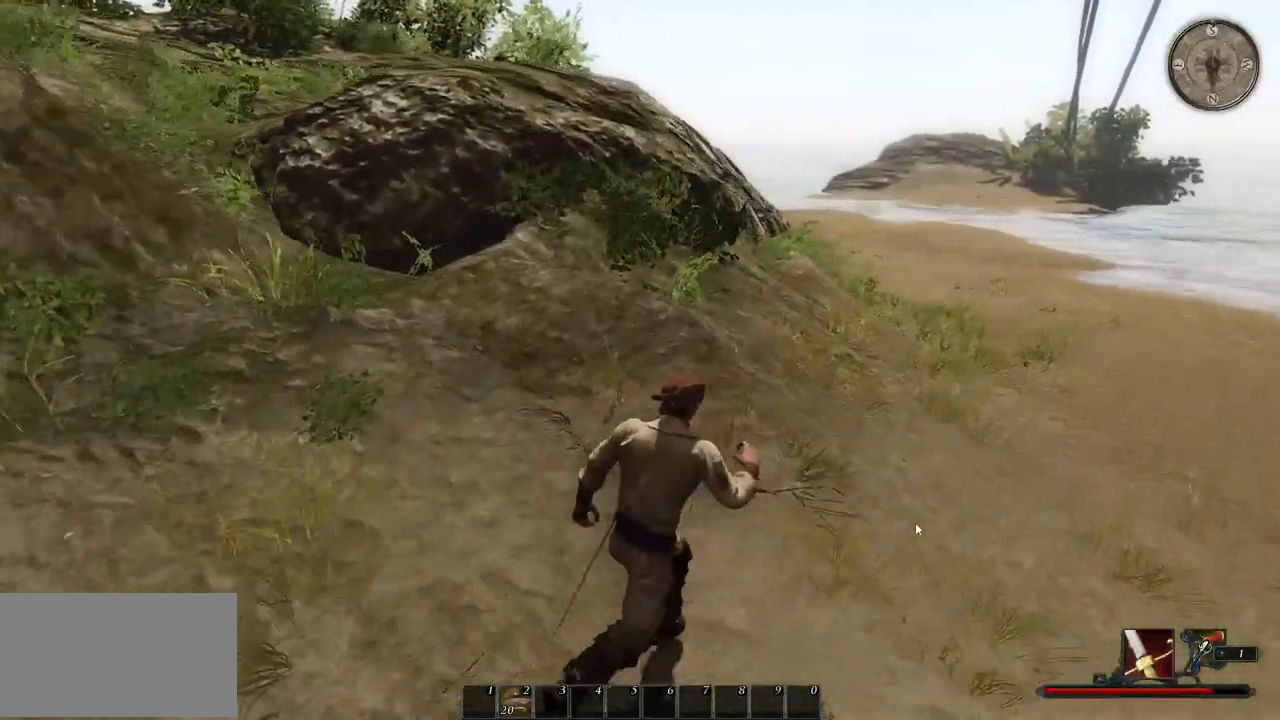
{"keys": ["d", "shift", "w"], "mouse": [], "events": []}
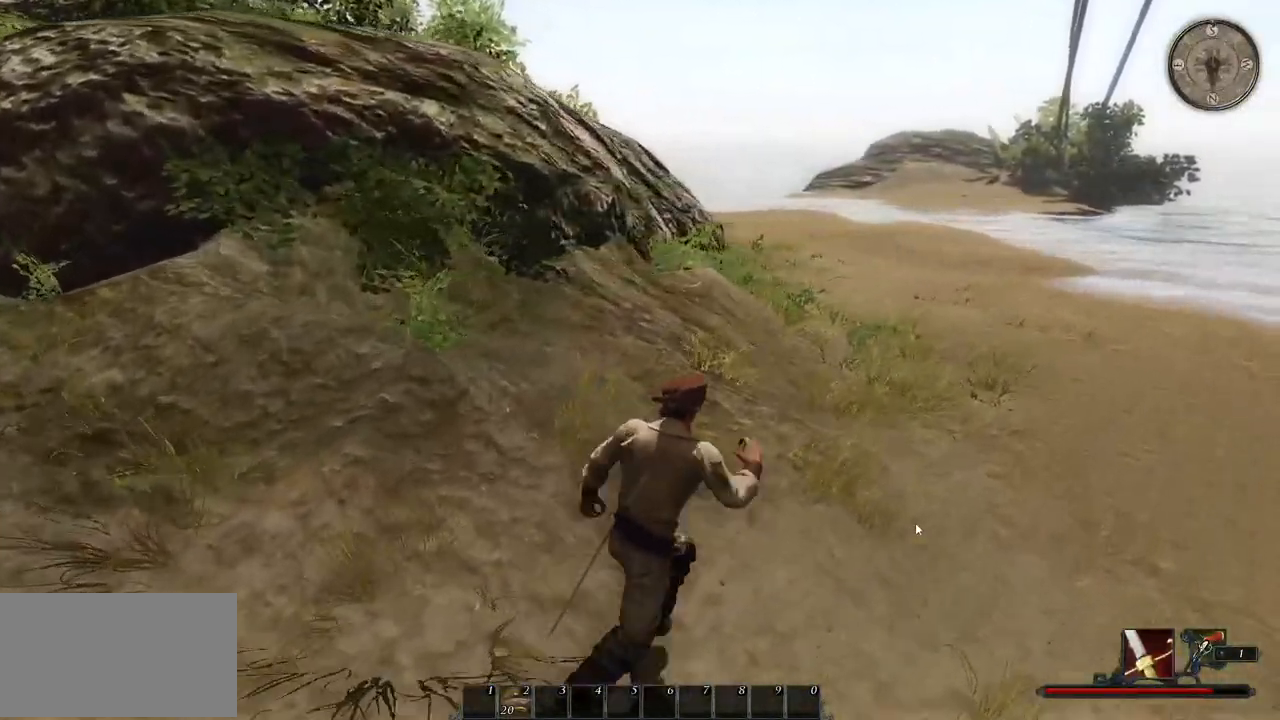
{"keys": ["d", "shift", "w"], "mouse": [], "events": []}
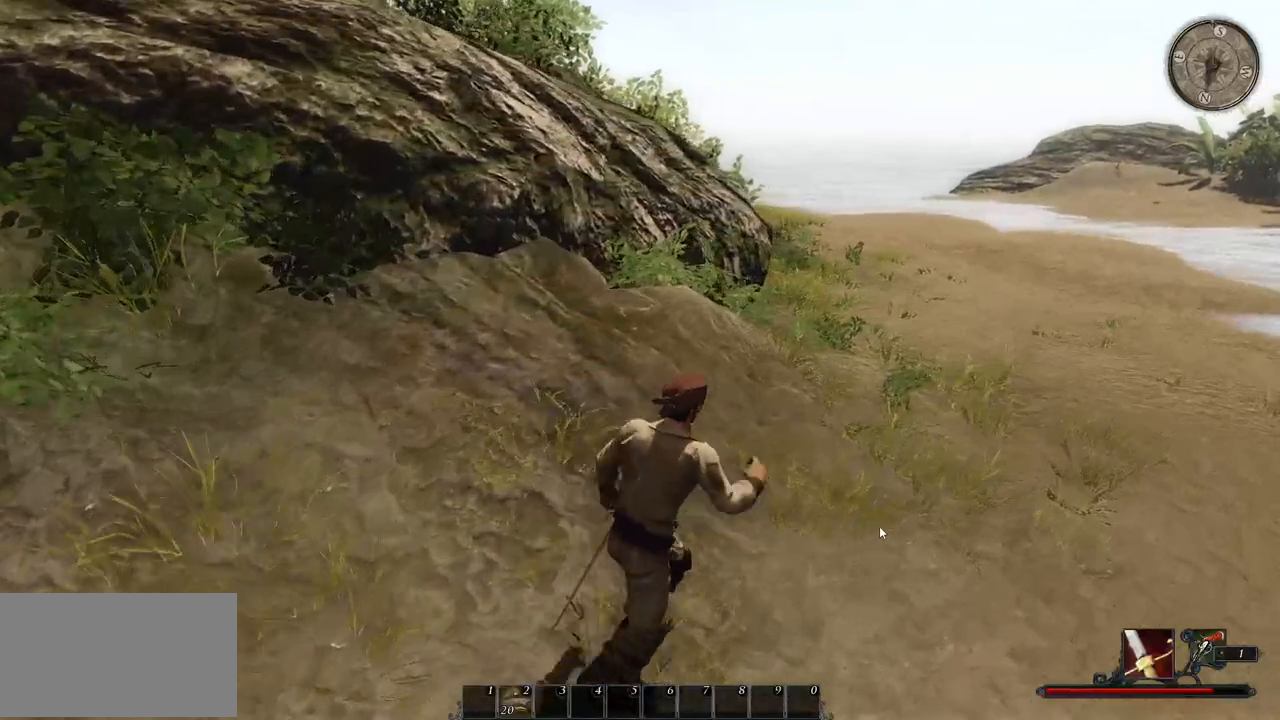
{"keys": ["d", "shift", "w"], "mouse": [], "events": []}
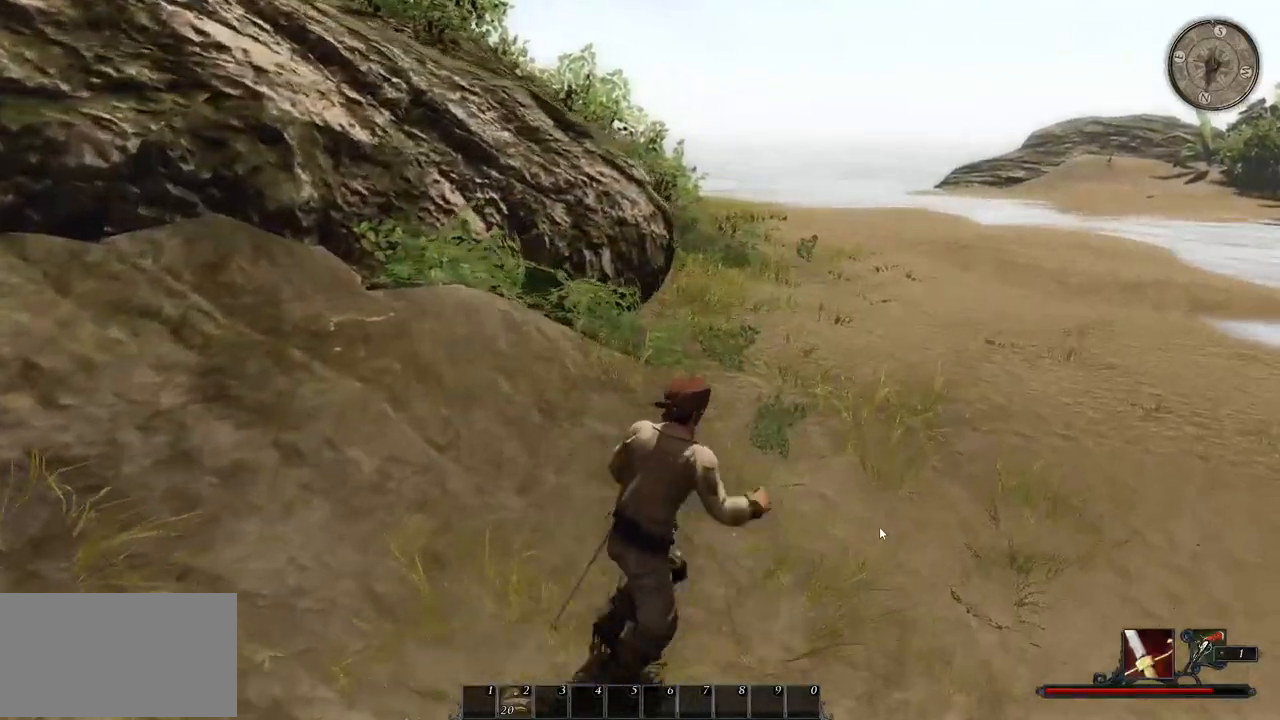
{"keys": ["shift", "w"], "mouse": [], "events": [[320, "d", "up"]]}
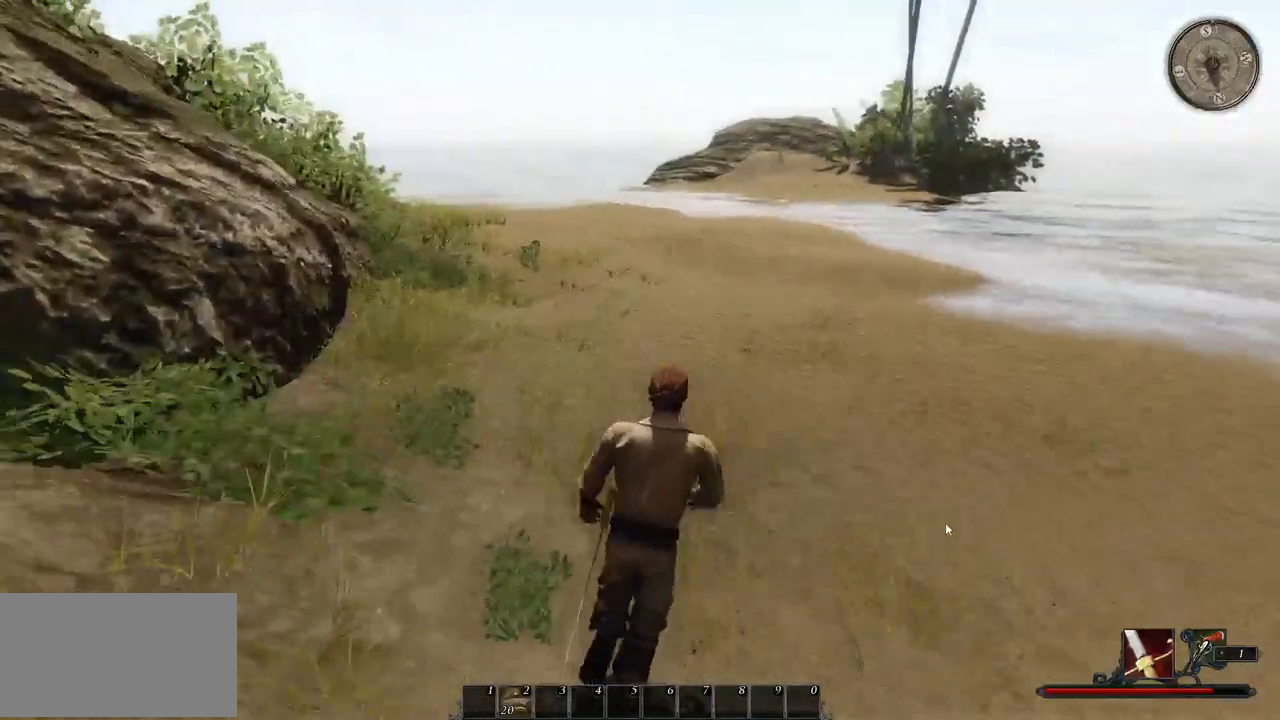
{"keys": ["shift", "w"], "mouse": [], "events": []}
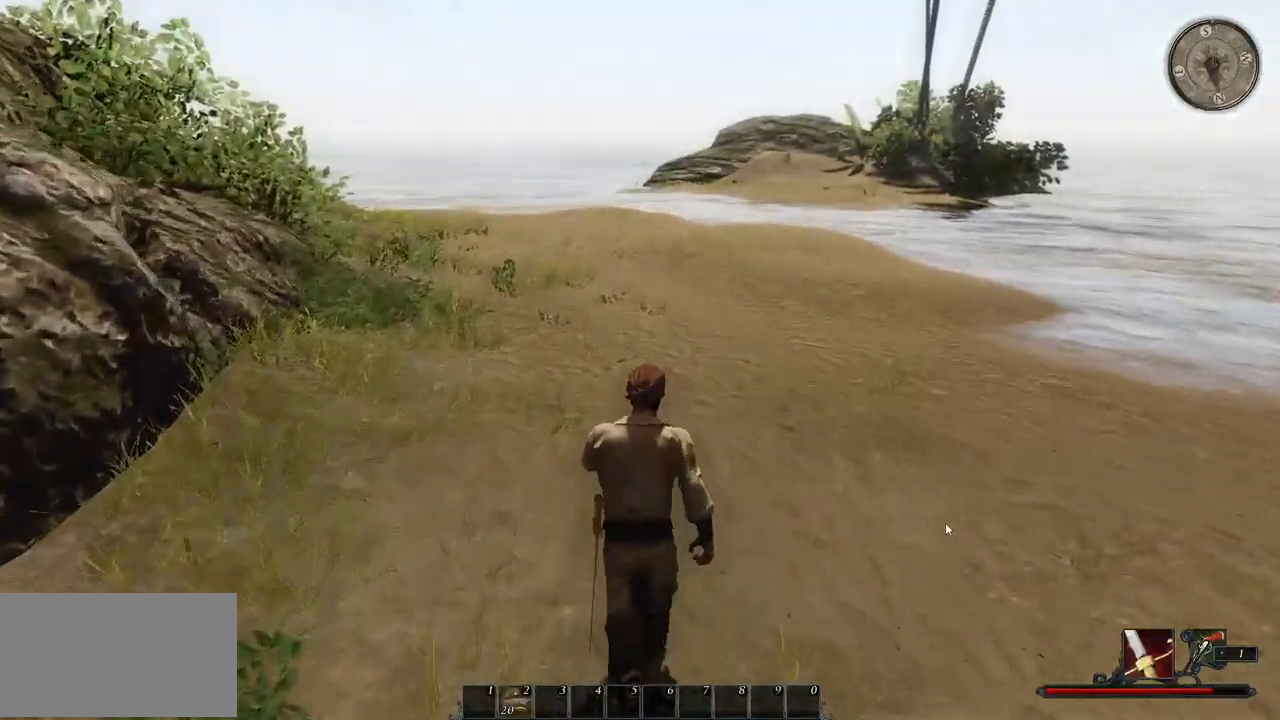
{"keys": ["shift", "w"], "mouse": [], "events": []}
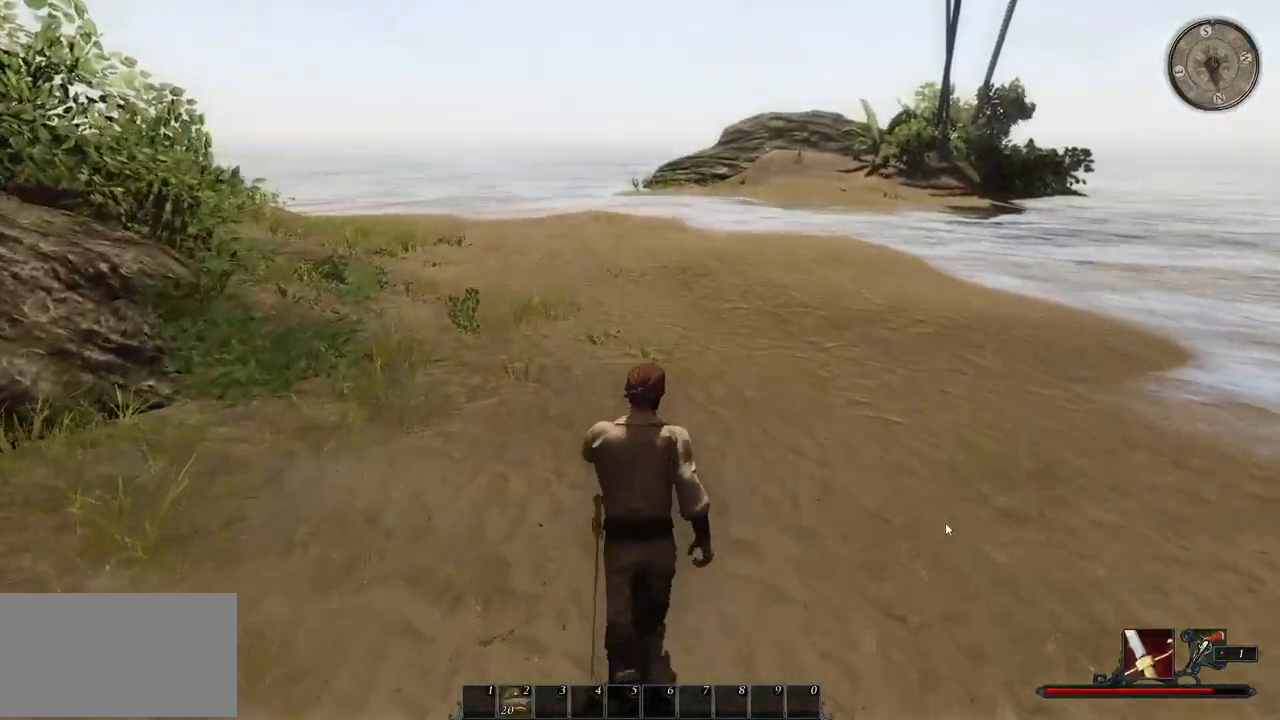
{"keys": ["d", "shift", "w"], "mouse": [], "events": [[340, "d", "down"]]}
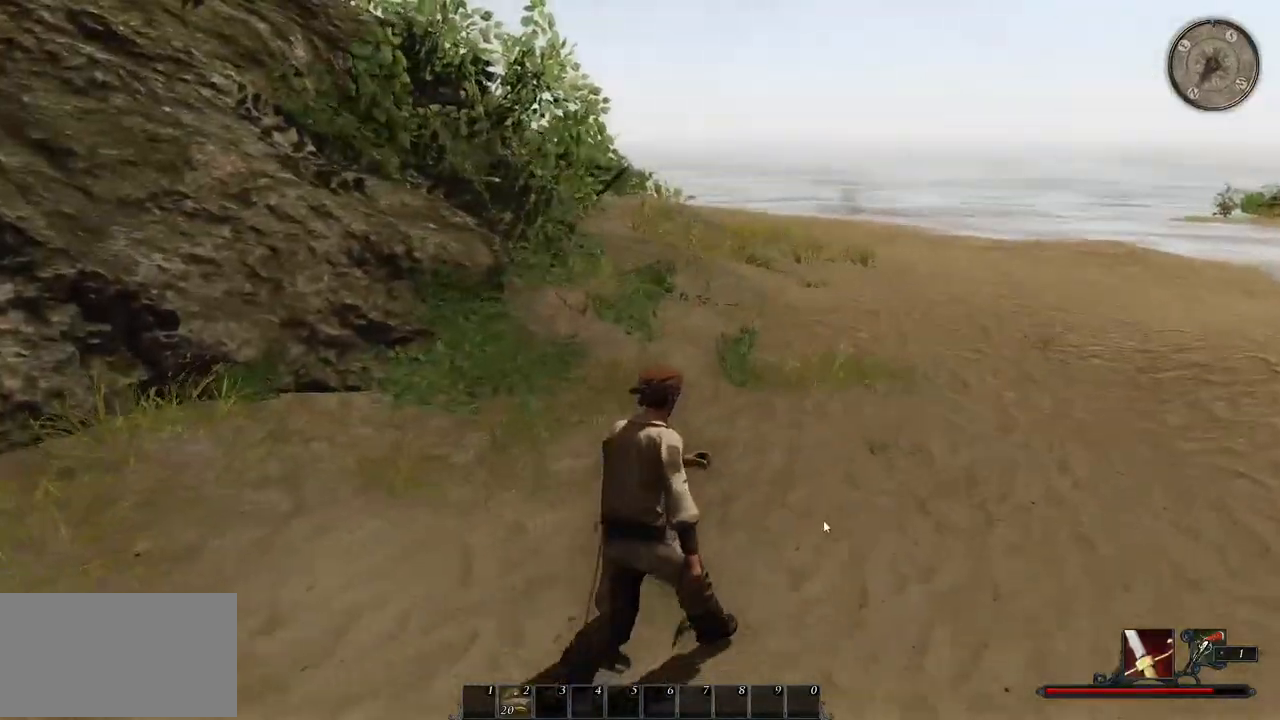
{"keys": ["d", "shift", "w"], "mouse": [], "events": []}
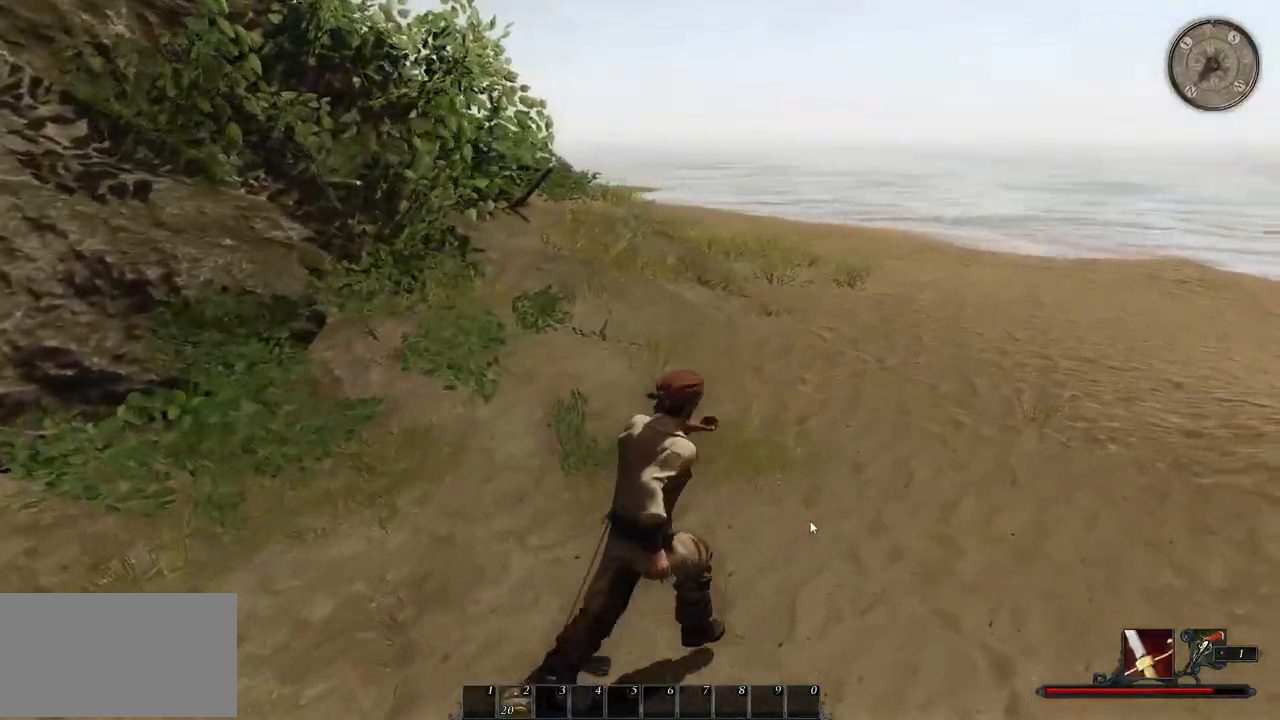
{"keys": ["d", "shift", "w"], "mouse": [], "events": []}
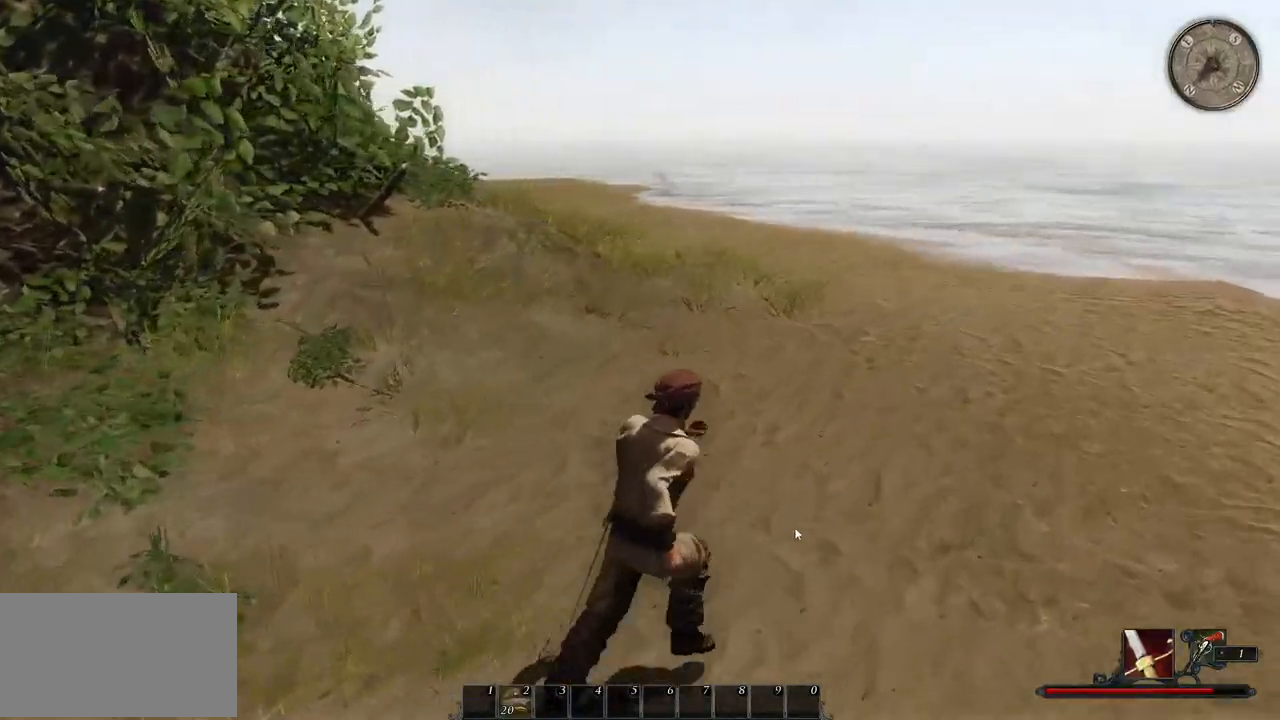
{"keys": ["d"], "mouse": [], "events": [[40, "shift", "up"], [380, "w", "up"]]}
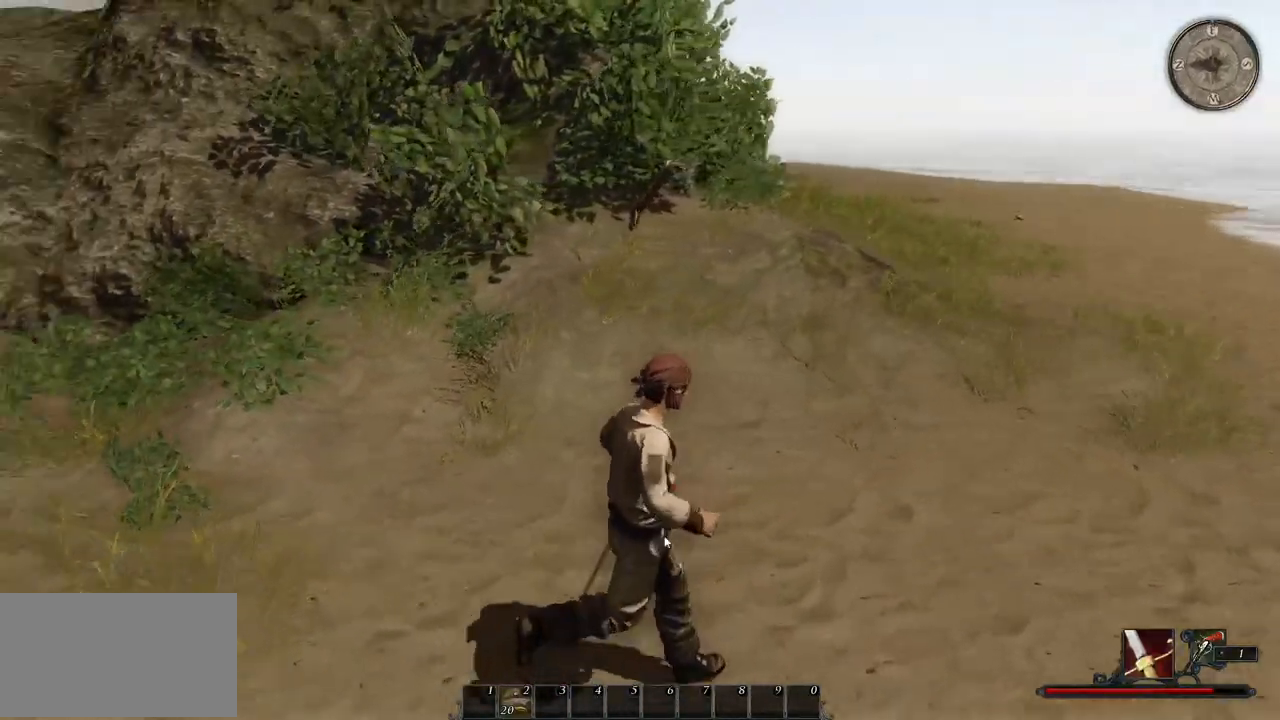
{"keys": ["d", "w"], "mouse": [], "events": [[460, "w", "down"]]}
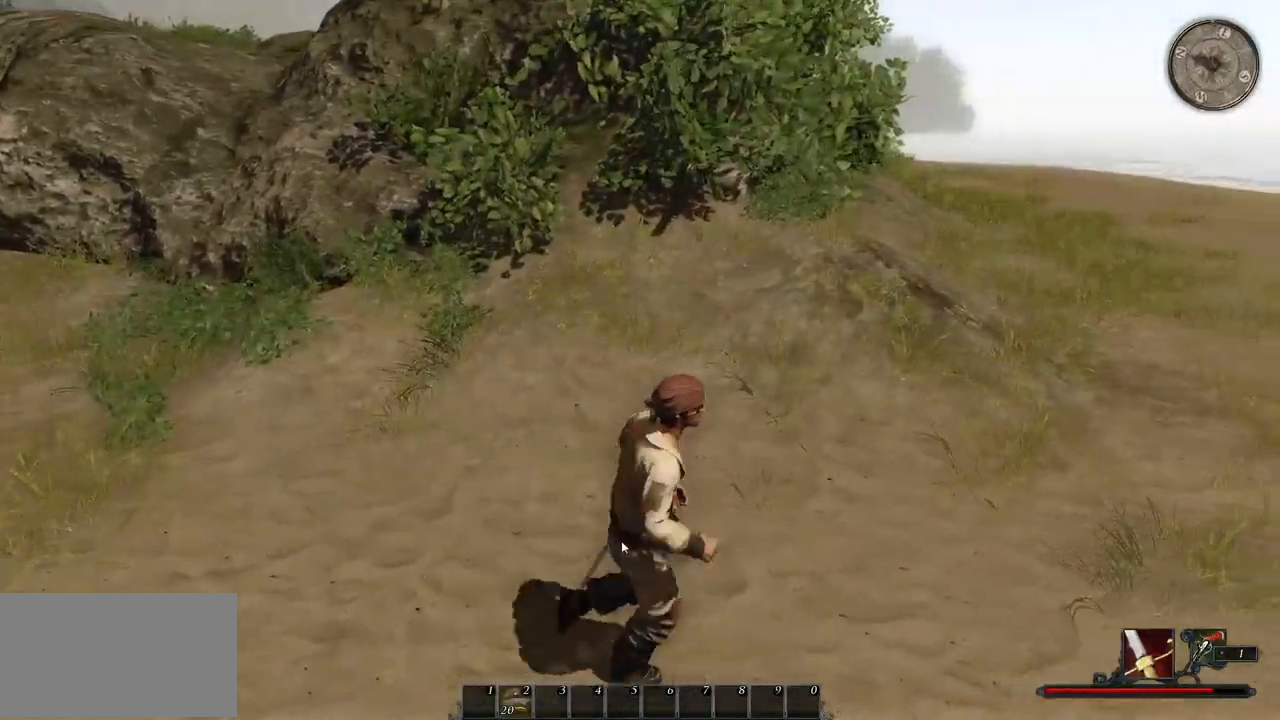
{"keys": ["d", "w"], "mouse": [], "events": []}
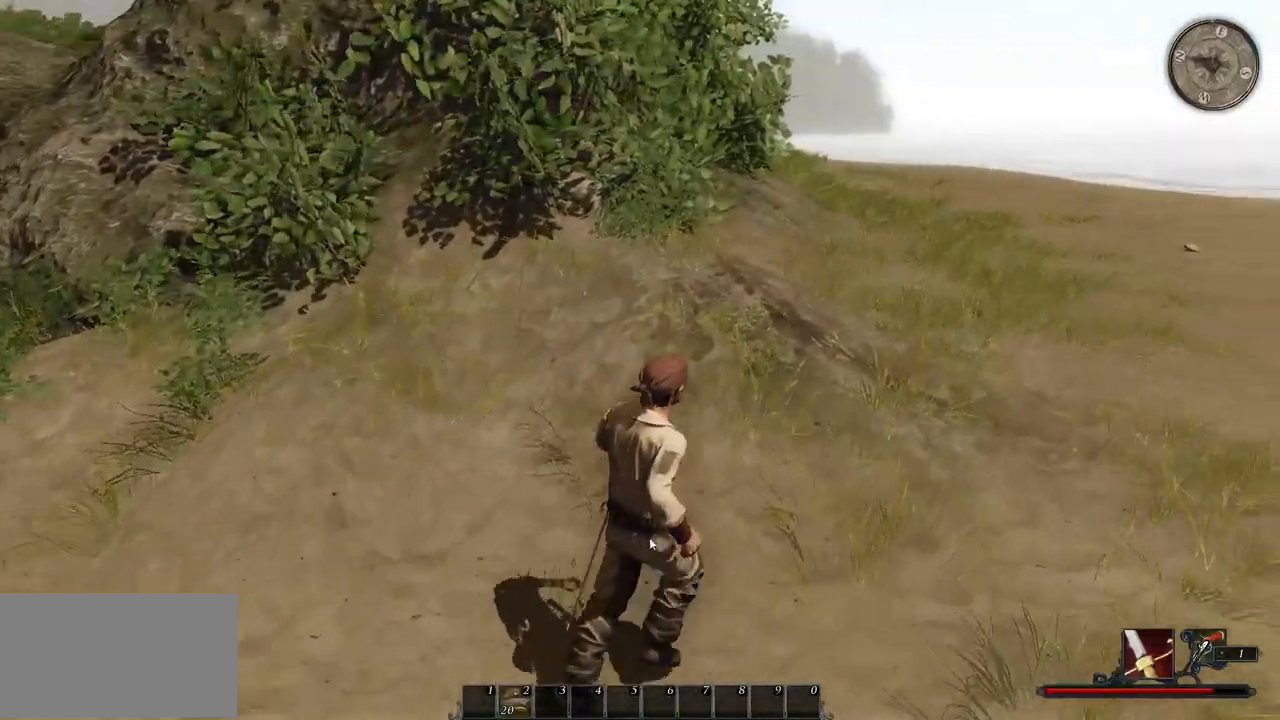
{"keys": ["w"], "mouse": [], "events": [[320, "d", "up"]]}
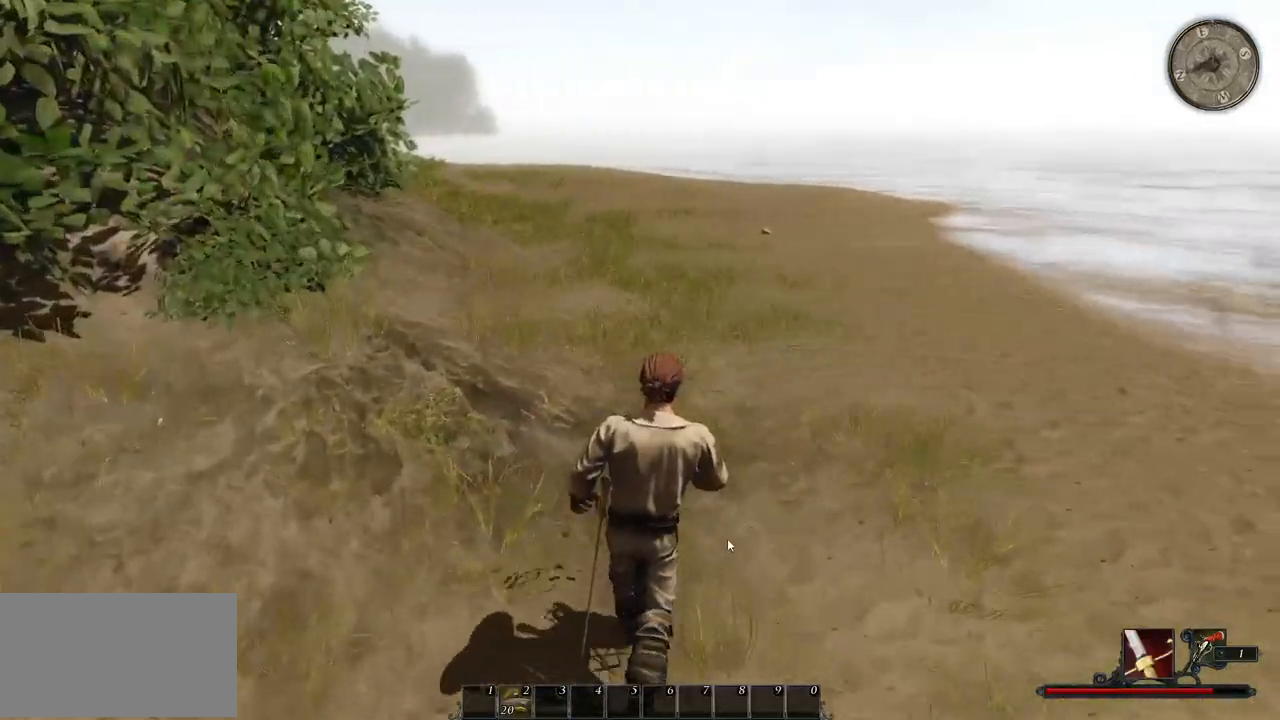
{"keys": ["shift", "w"], "mouse": [], "events": [[380, "shift", "down"]]}
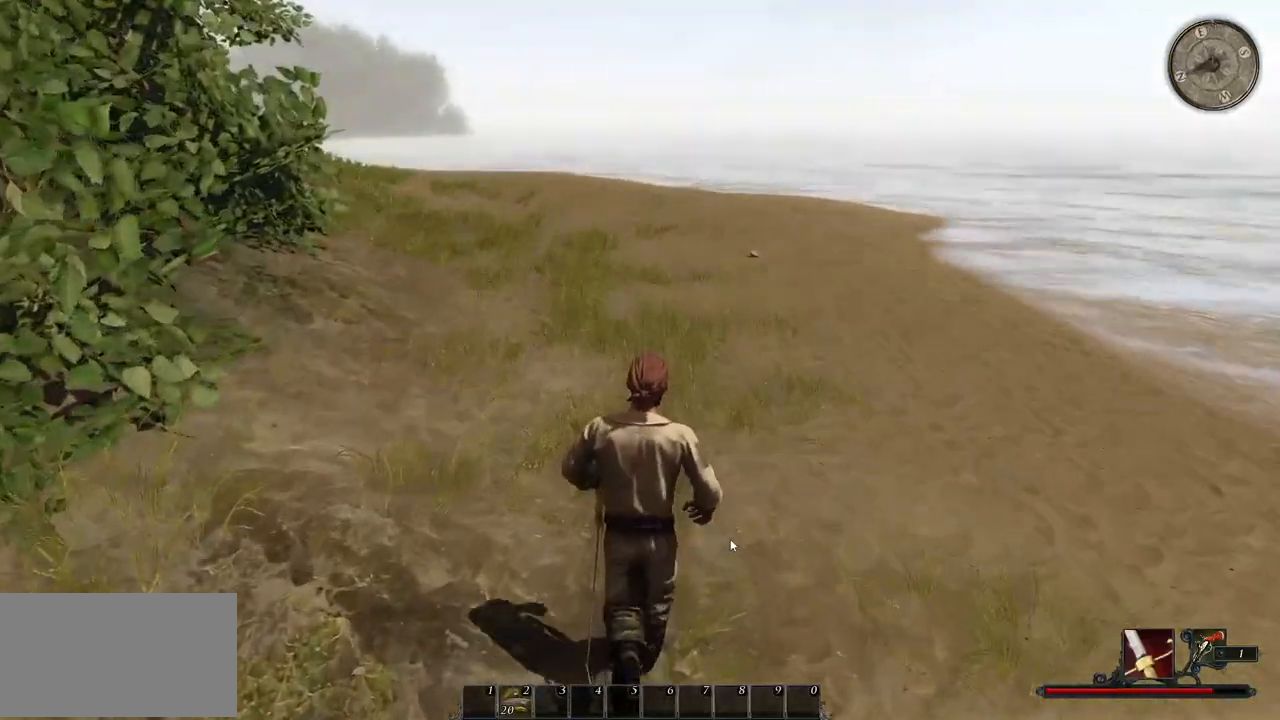
{"keys": ["d", "shift", "w"], "mouse": [], "events": [[420, "d", "down"]]}
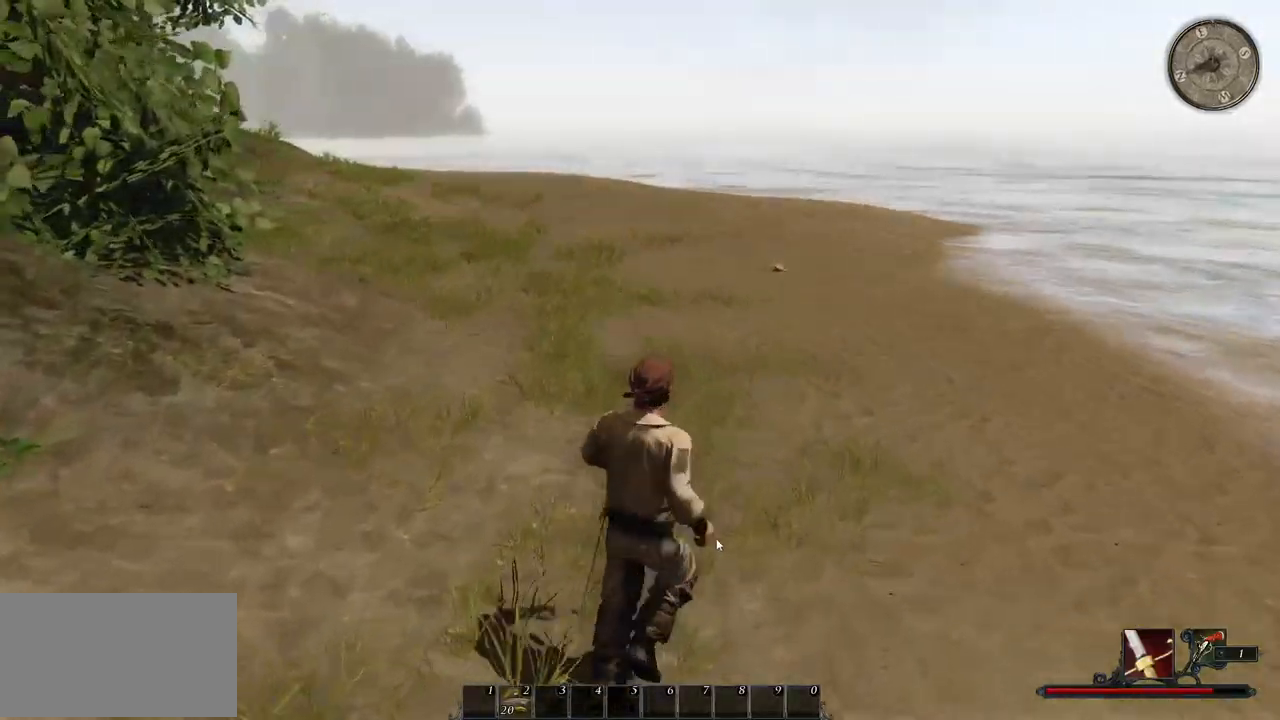
{"keys": ["d", "w"], "mouse": [], "events": [[160, "shift", "up"]]}
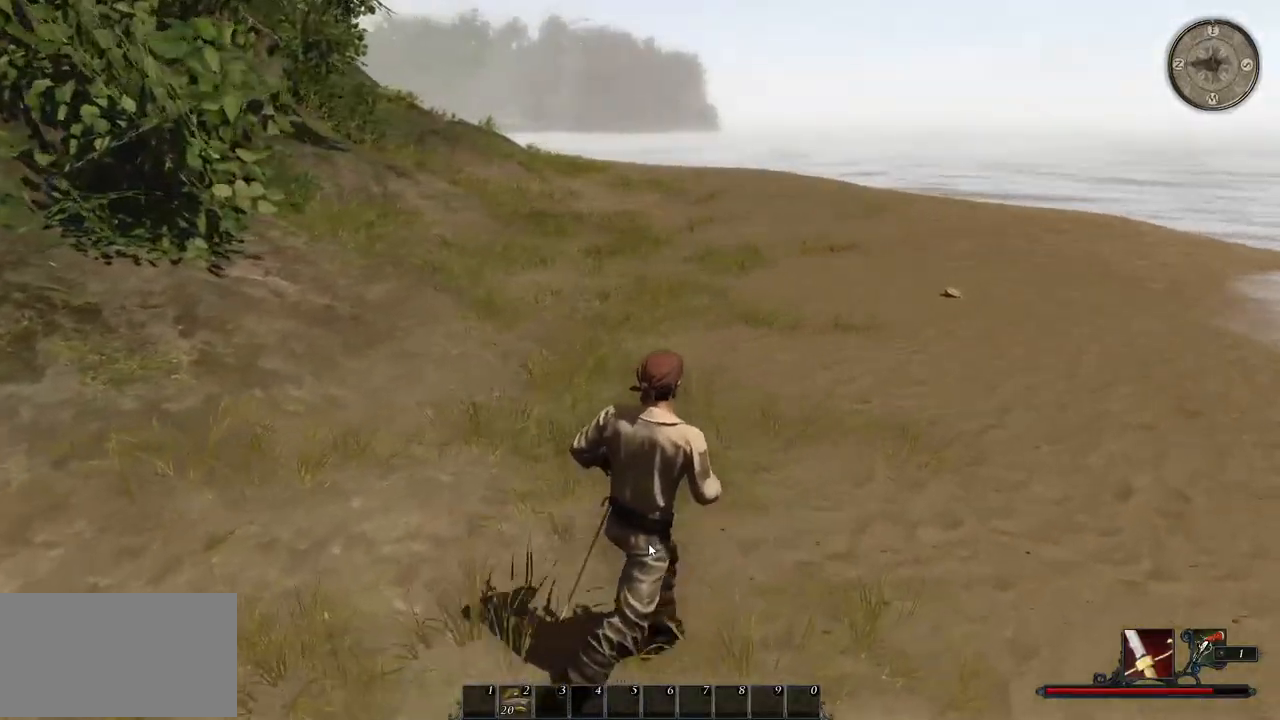
{"keys": ["d", "w"], "mouse": [], "events": []}
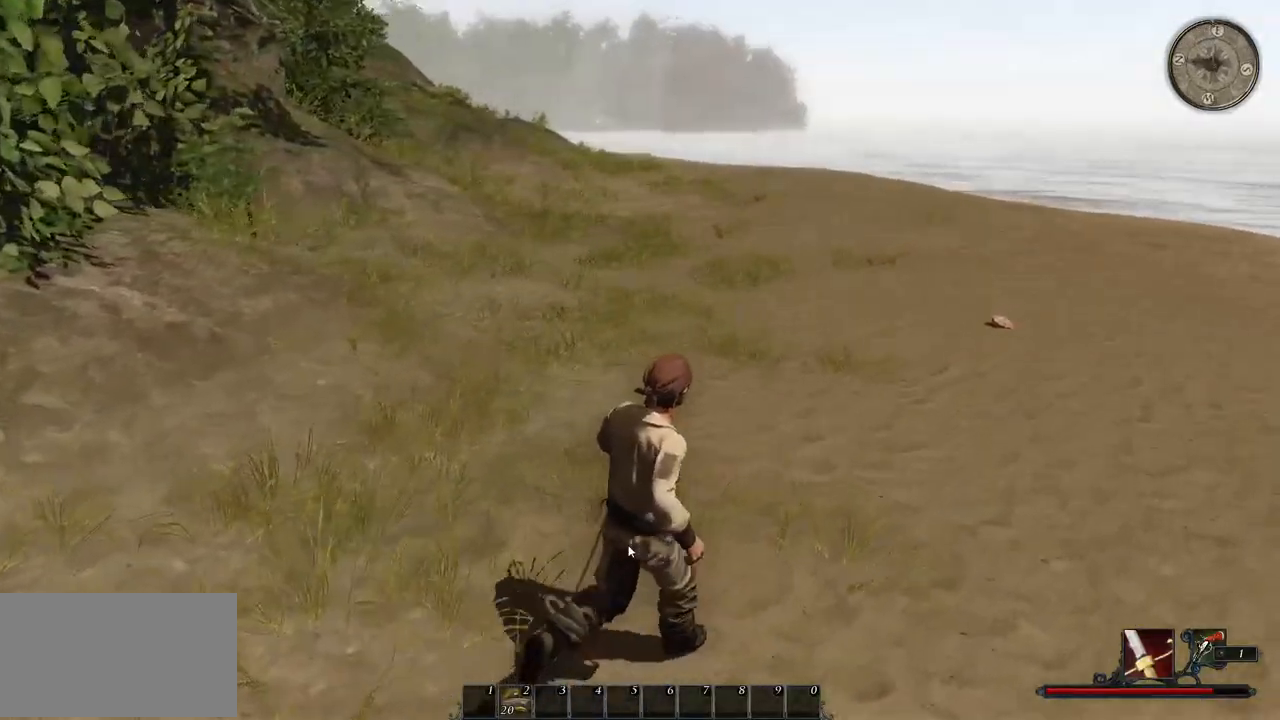
{"keys": ["w"], "mouse": [], "events": [[460, "d", "up"]]}
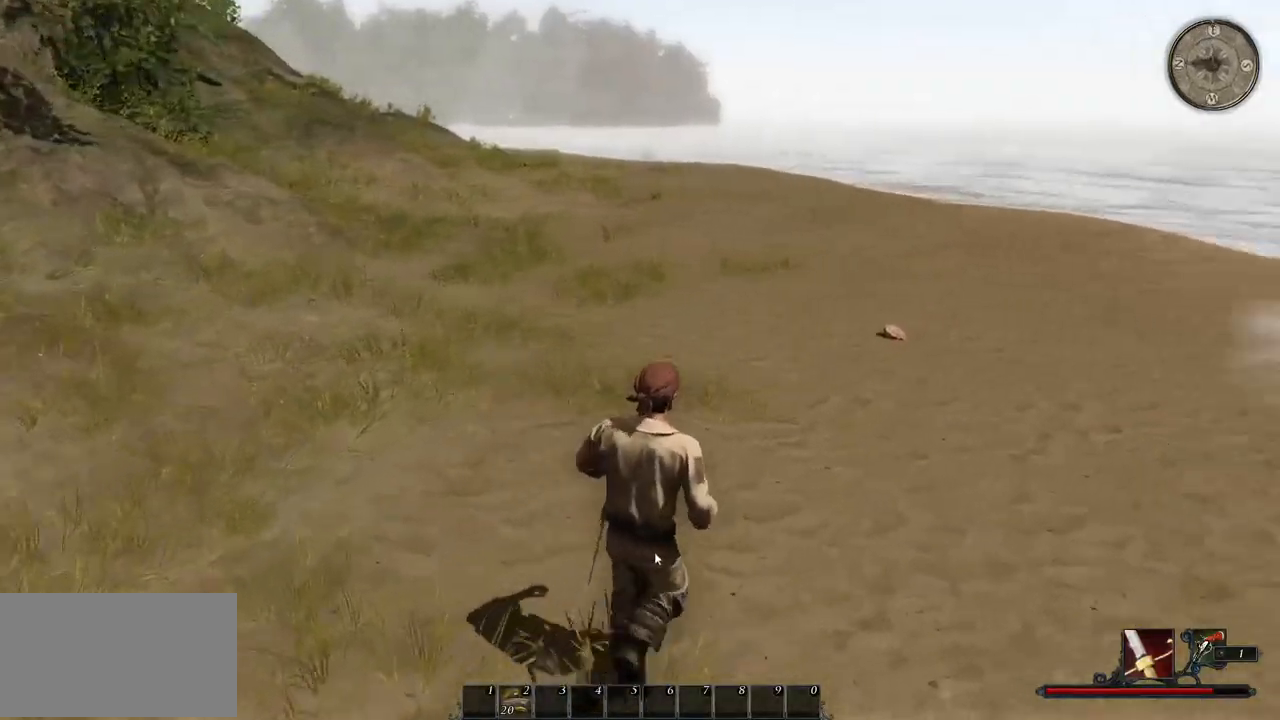
{"keys": ["w"], "mouse": [], "events": []}
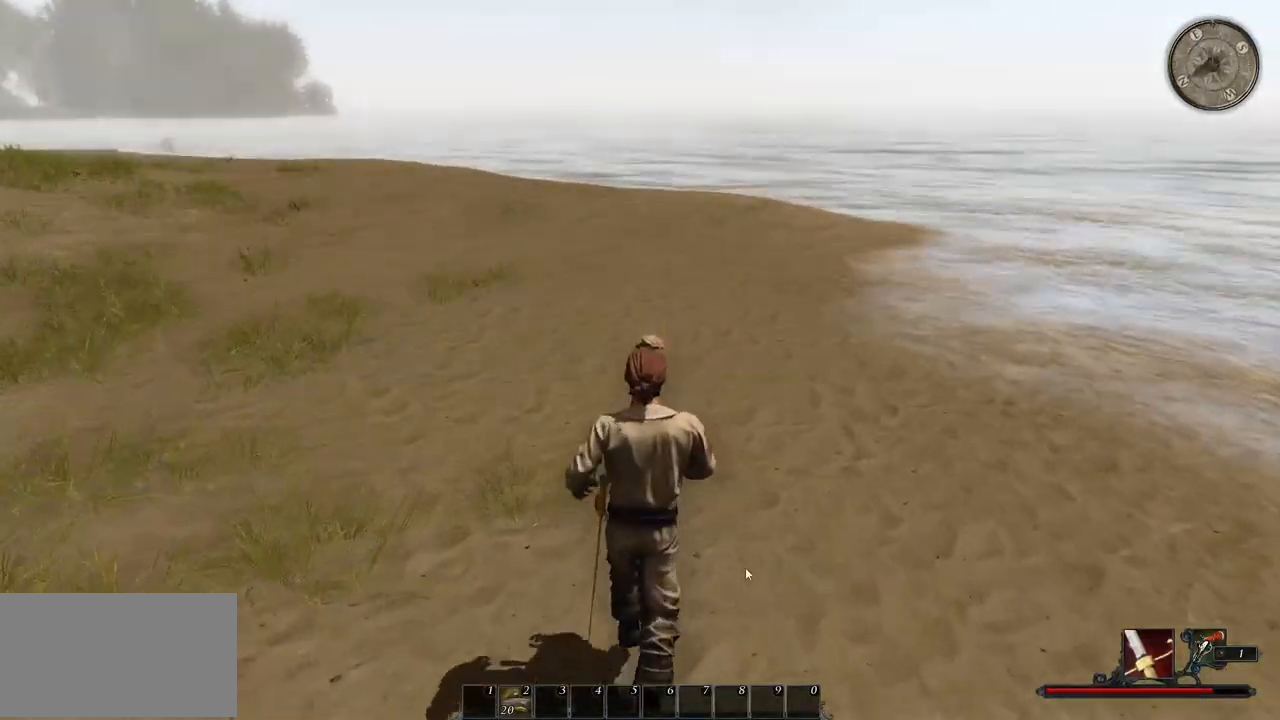
{"keys": ["w"], "mouse": [], "events": []}
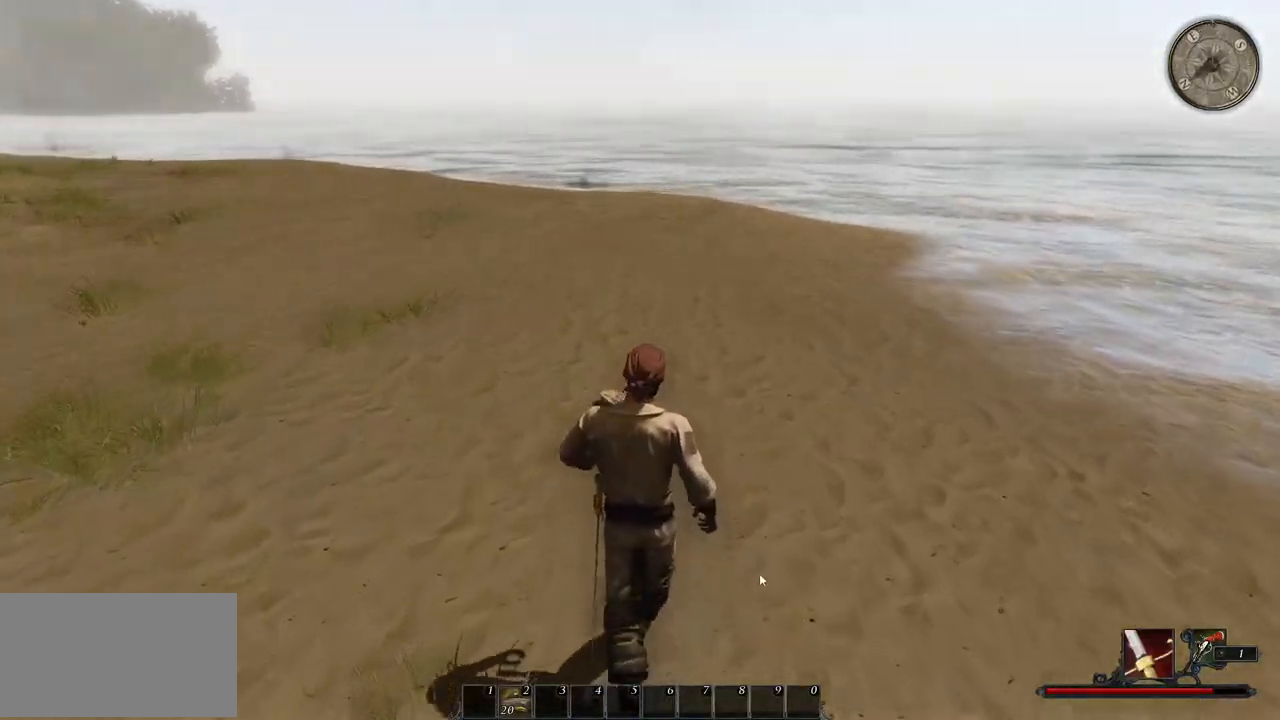
{"keys": ["w"], "mouse": ["left"], "events": [[400, "mouse_left", "down"]]}